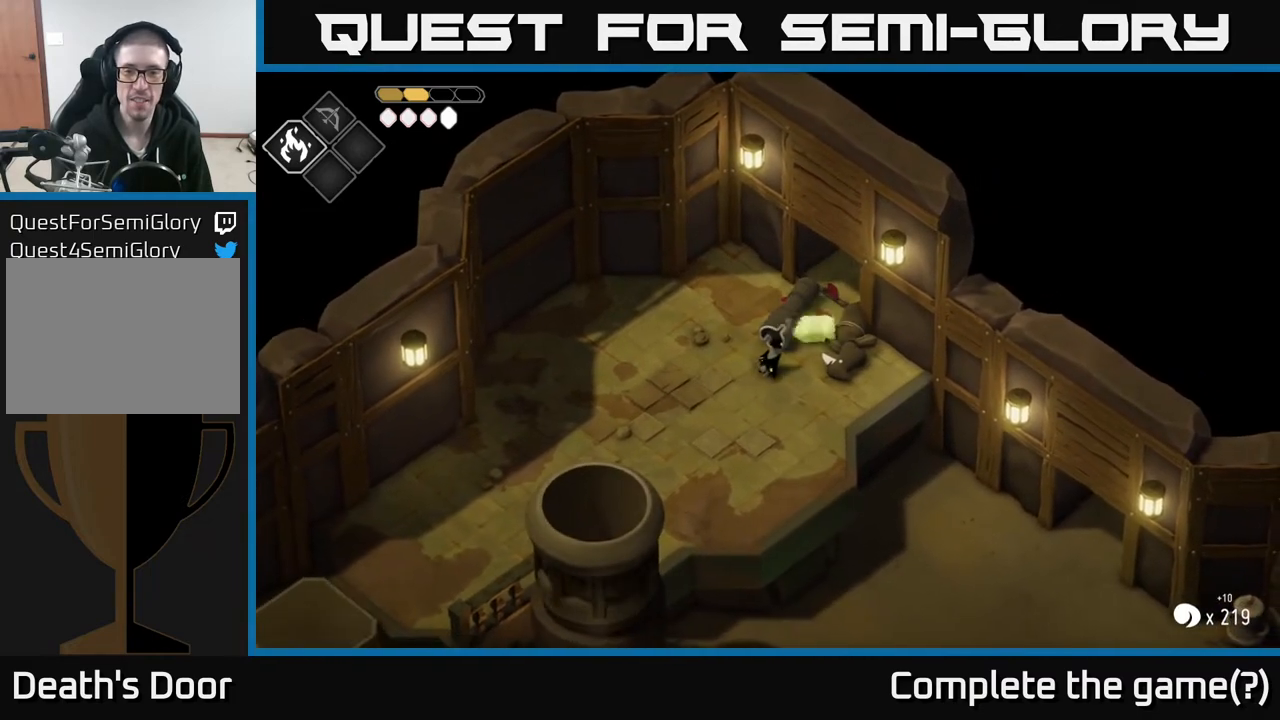
Gameplay with a controller (Xbox layout); each line is a JSON object with the inputs held at the frame after it. "events" lists button and stick changes between this image and that frame as [ms after this image, input, new state], when the widget could be followed in between.
{"buttons": [], "left_stick": "center", "right_stick": "center", "events": []}
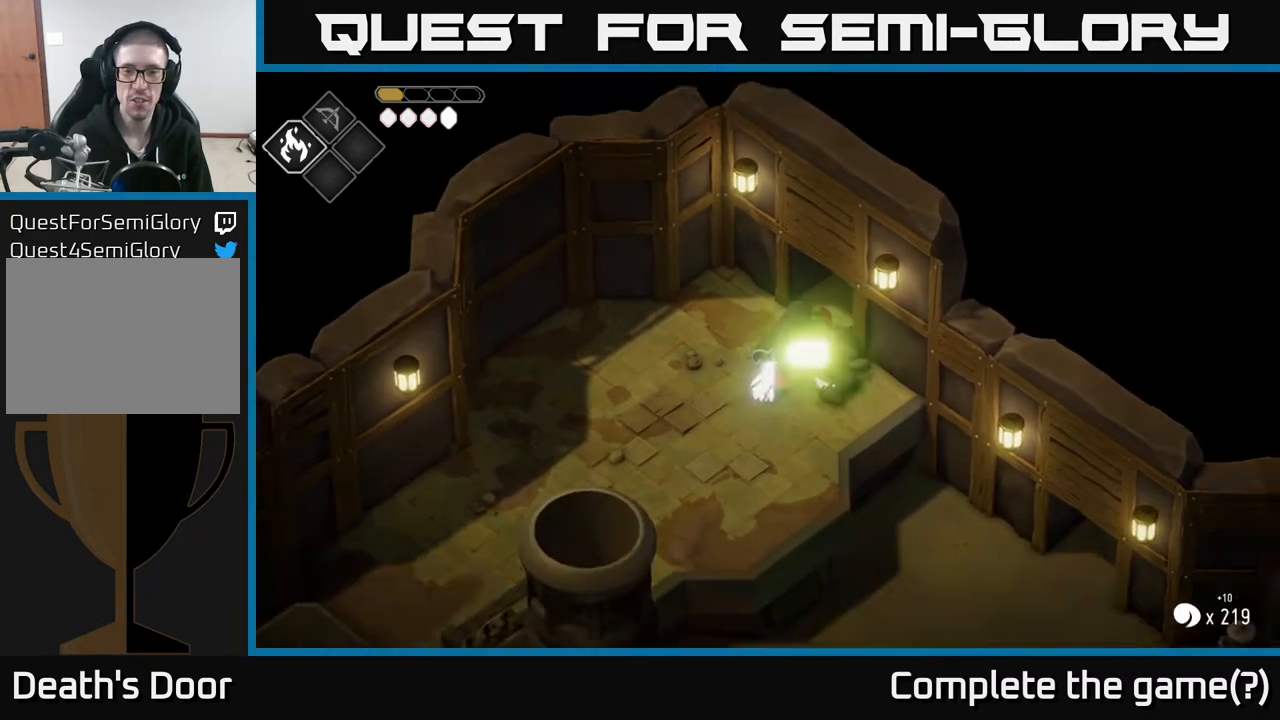
{"buttons": [], "left_stick": "center", "right_stick": "center", "events": [[100, "left_stick", "right"], [250, "left_stick", "center"]]}
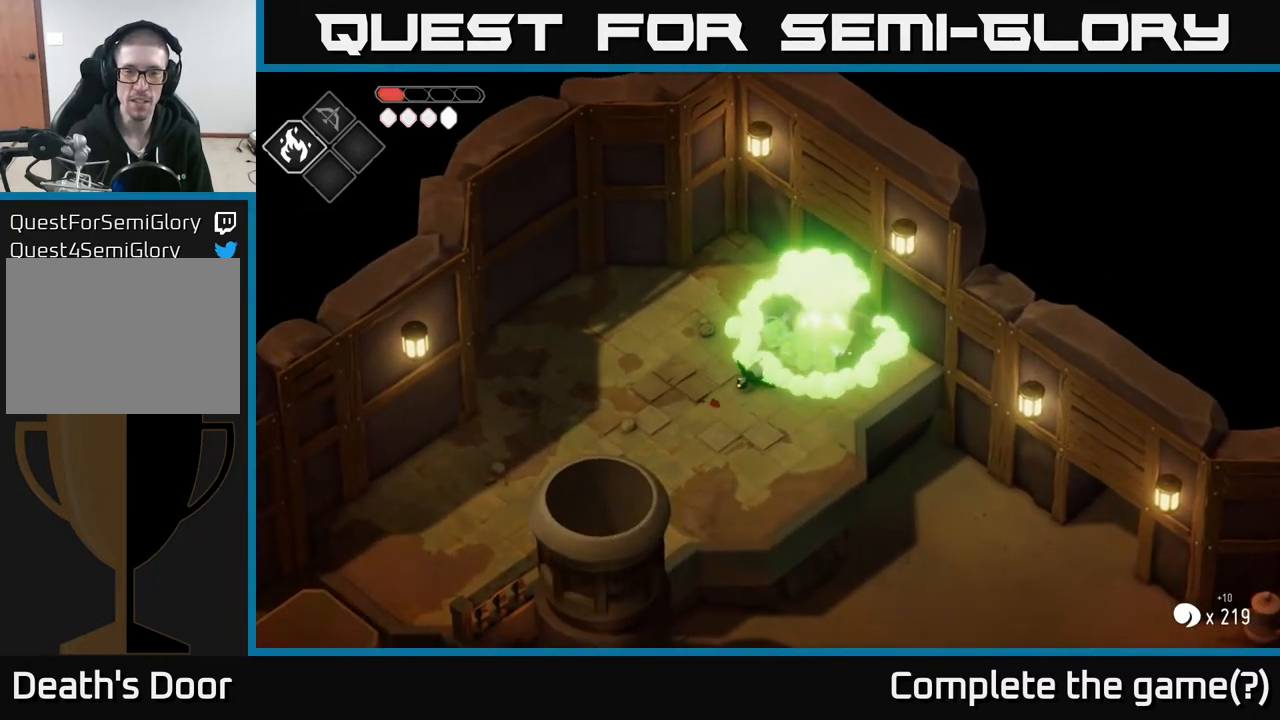
{"buttons": [], "left_stick": "down-left", "right_stick": "center", "events": [[183, "left_stick", "down-left"], [217, "A", "down"], [383, "A", "up"]]}
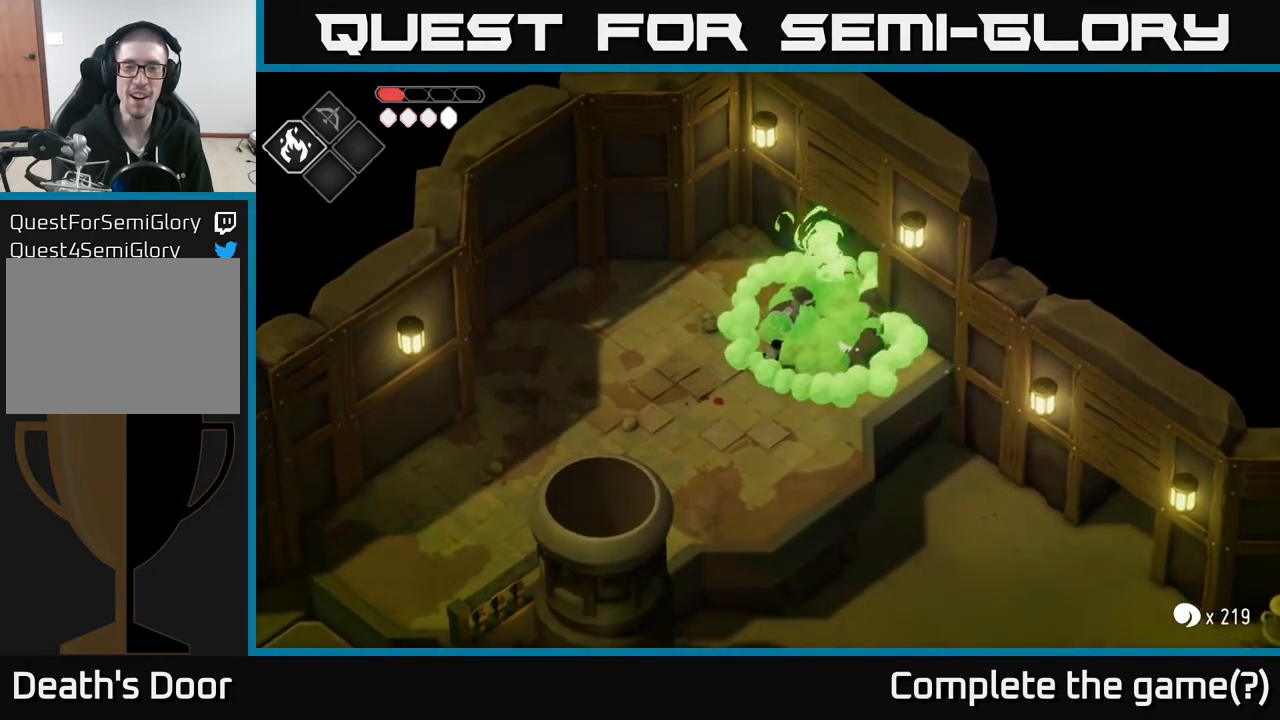
{"buttons": ["A"], "left_stick": "down-left", "right_stick": "center", "events": [[67, "left_stick", "center"], [283, "left_stick", "down-left"], [383, "A", "down"]]}
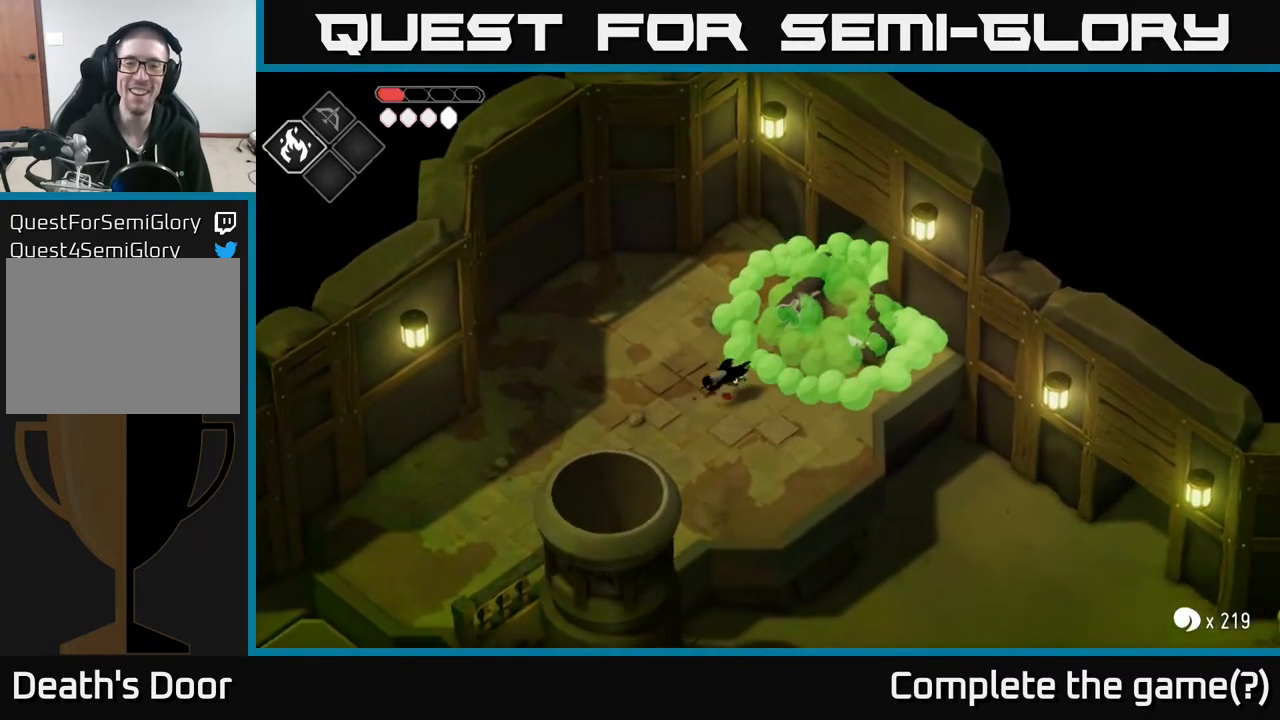
{"buttons": [], "left_stick": "up-right", "right_stick": "center", "events": [[17, "A", "up"], [350, "left_stick", "center"], [417, "left_stick", "up-right"]]}
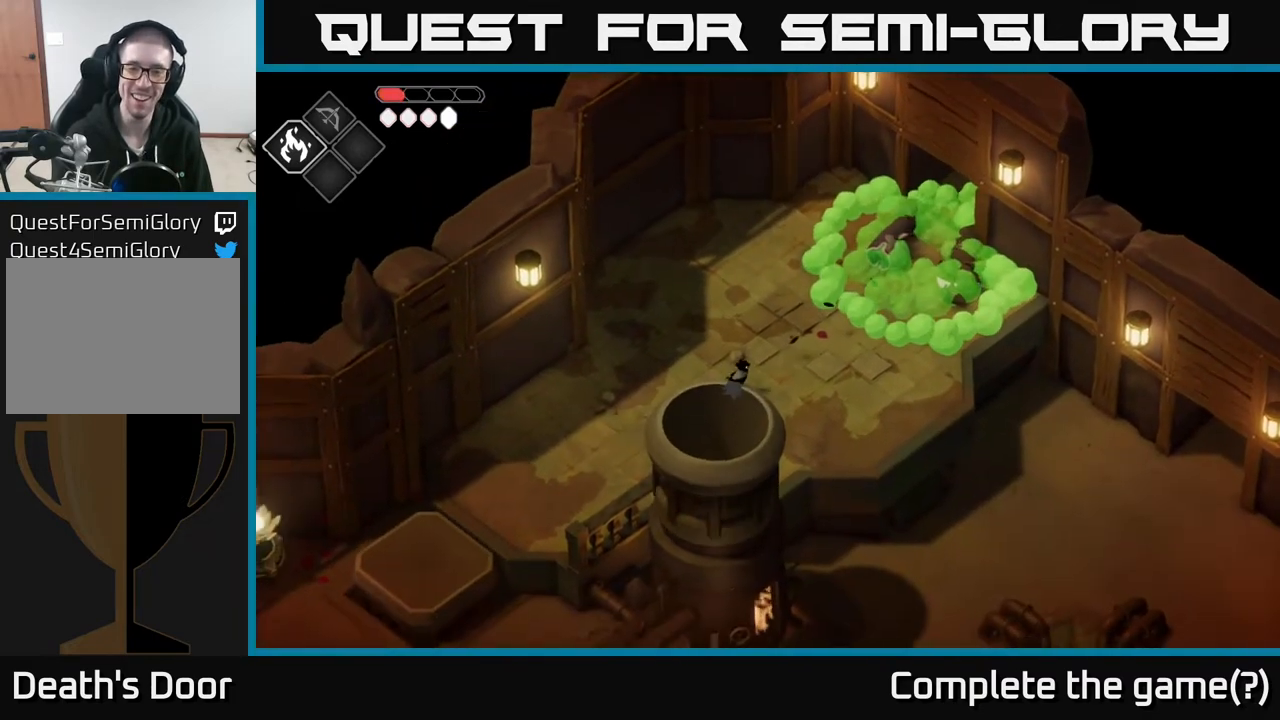
{"buttons": [], "left_stick": "center", "right_stick": "center", "events": [[117, "left_stick", "center"]]}
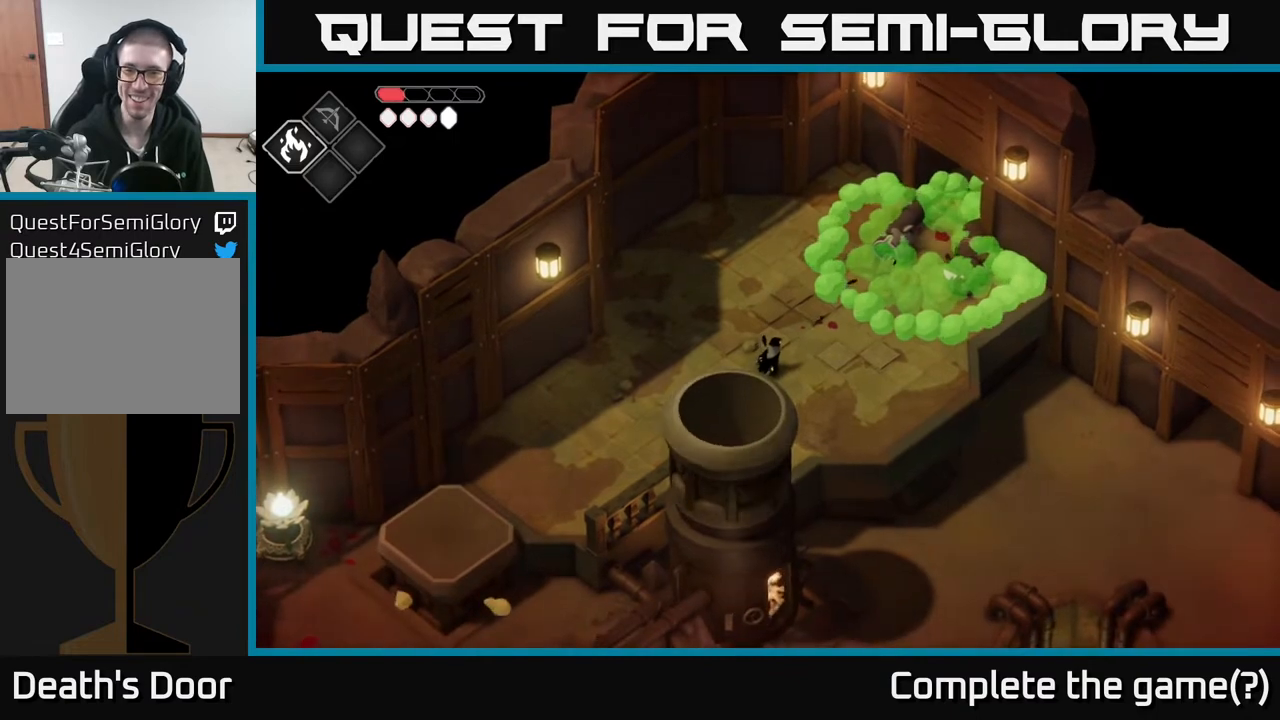
{"buttons": [], "left_stick": "center", "right_stick": "center", "events": []}
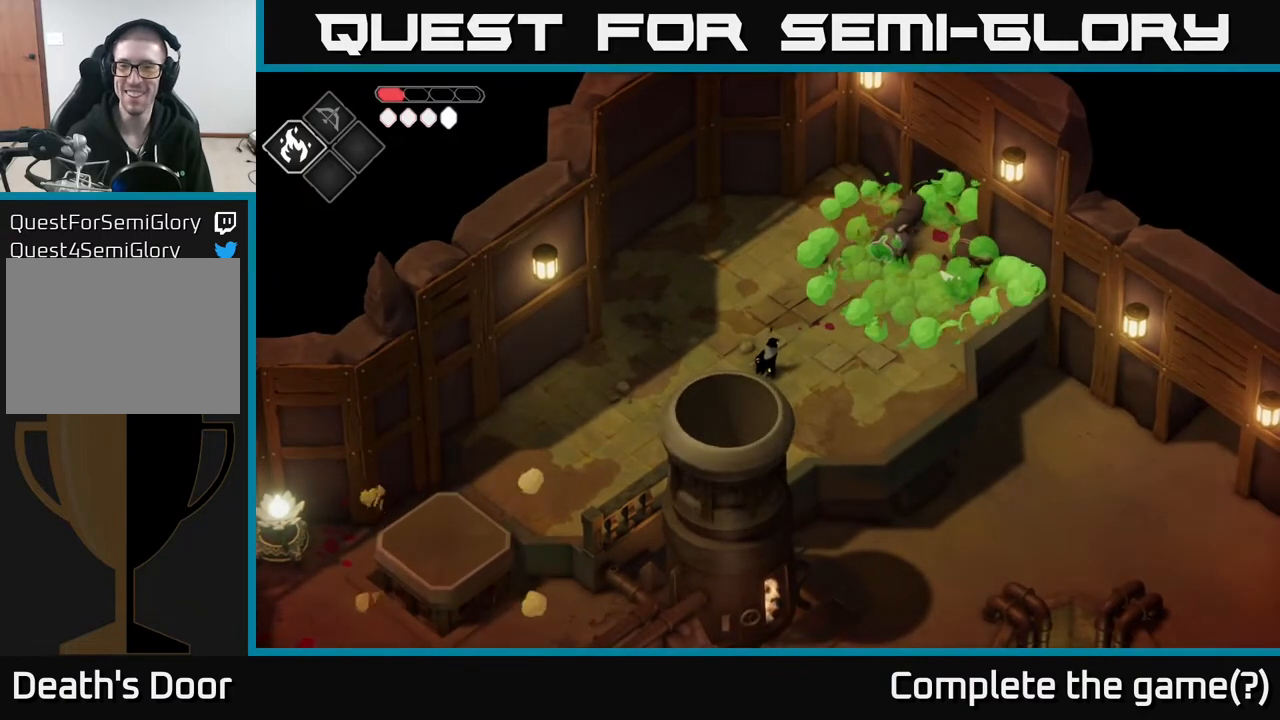
{"buttons": [], "left_stick": "up", "right_stick": "center", "events": [[333, "left_stick", "up"]]}
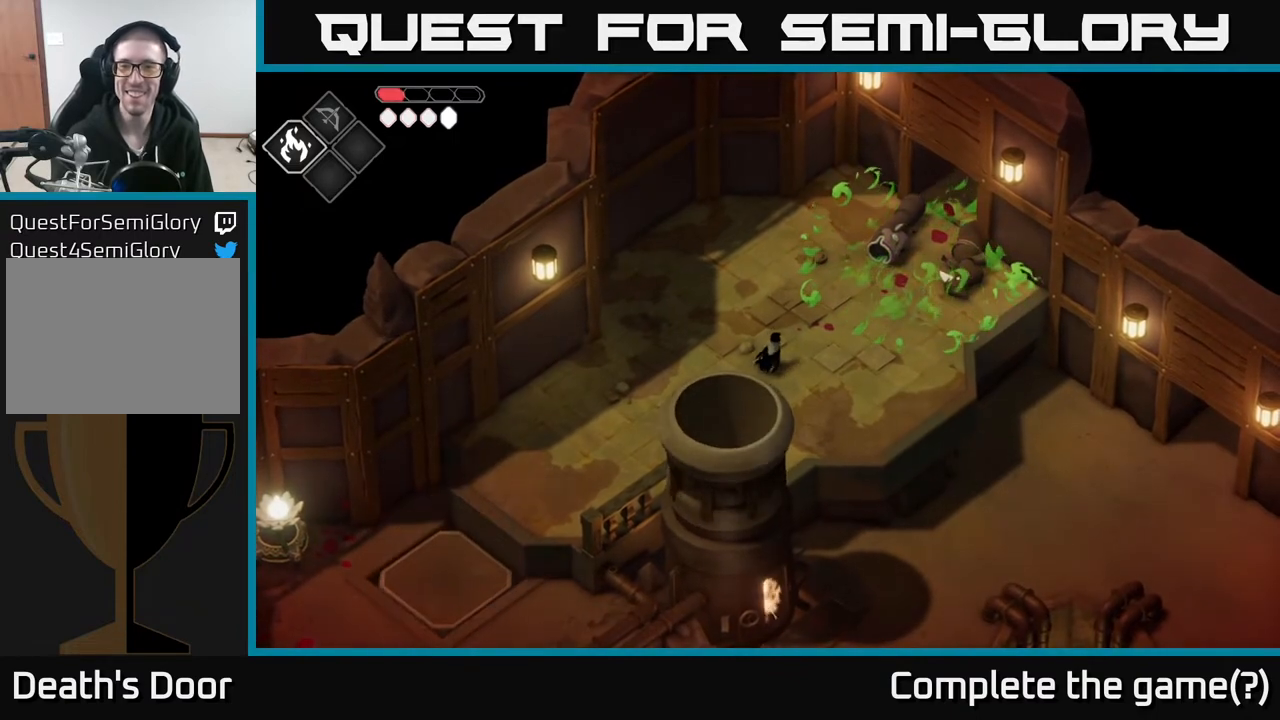
{"buttons": [], "left_stick": "up-right", "right_stick": "center", "events": [[17, "left_stick", "up-right"]]}
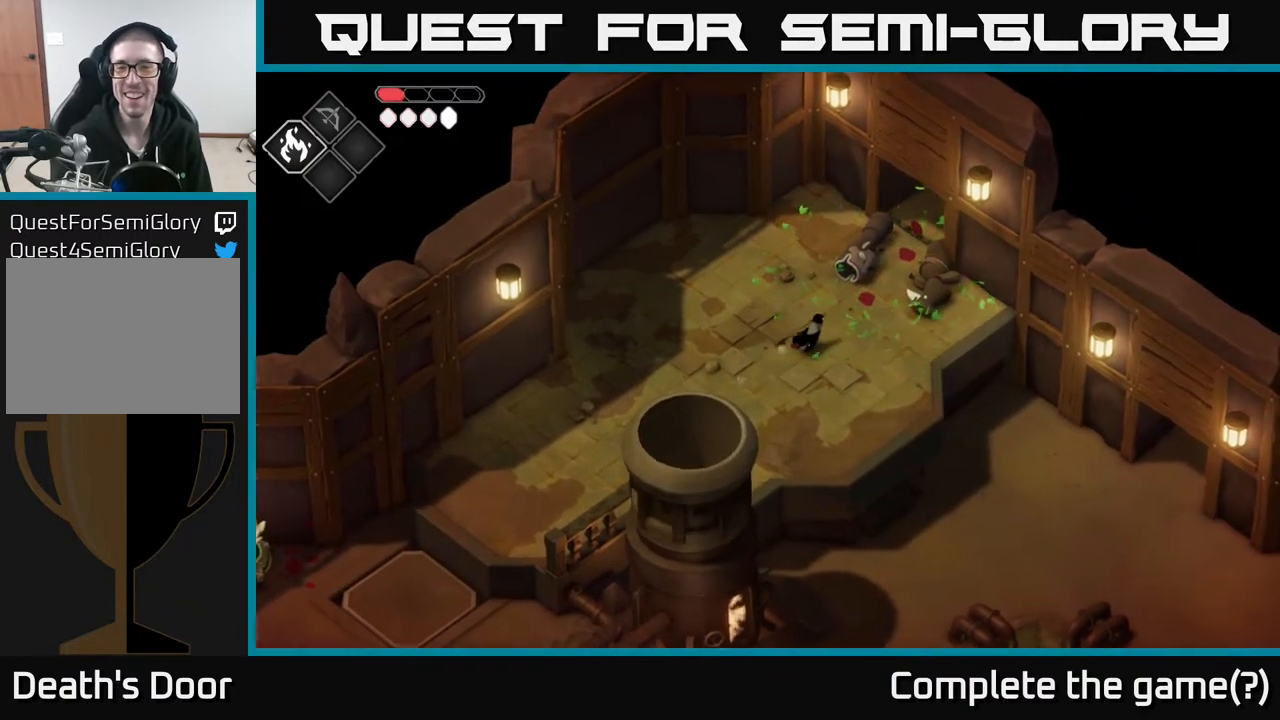
{"buttons": ["X"], "left_stick": "up", "right_stick": "center", "events": [[183, "left_stick", "up"], [333, "X", "down"]]}
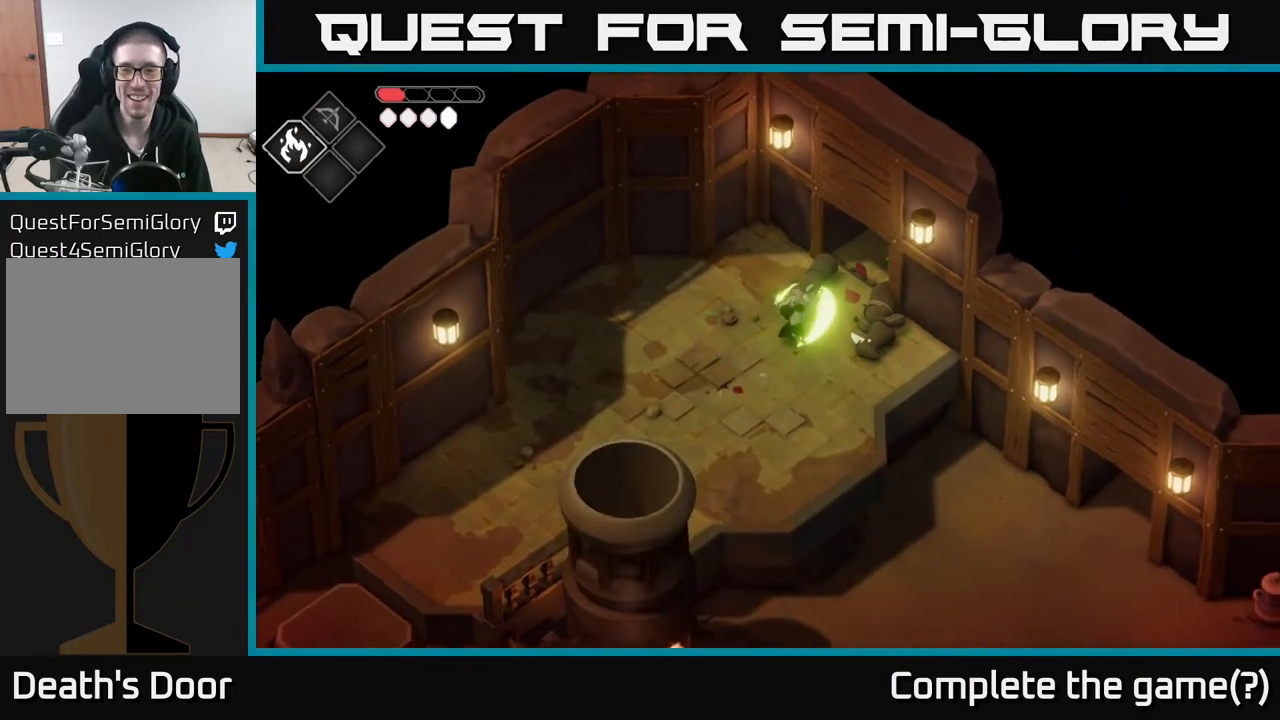
{"buttons": [], "left_stick": "up-right", "right_stick": "center", "events": [[17, "X", "up"], [50, "left_stick", "center"], [150, "left_stick", "right"], [350, "left_stick", "up-right"]]}
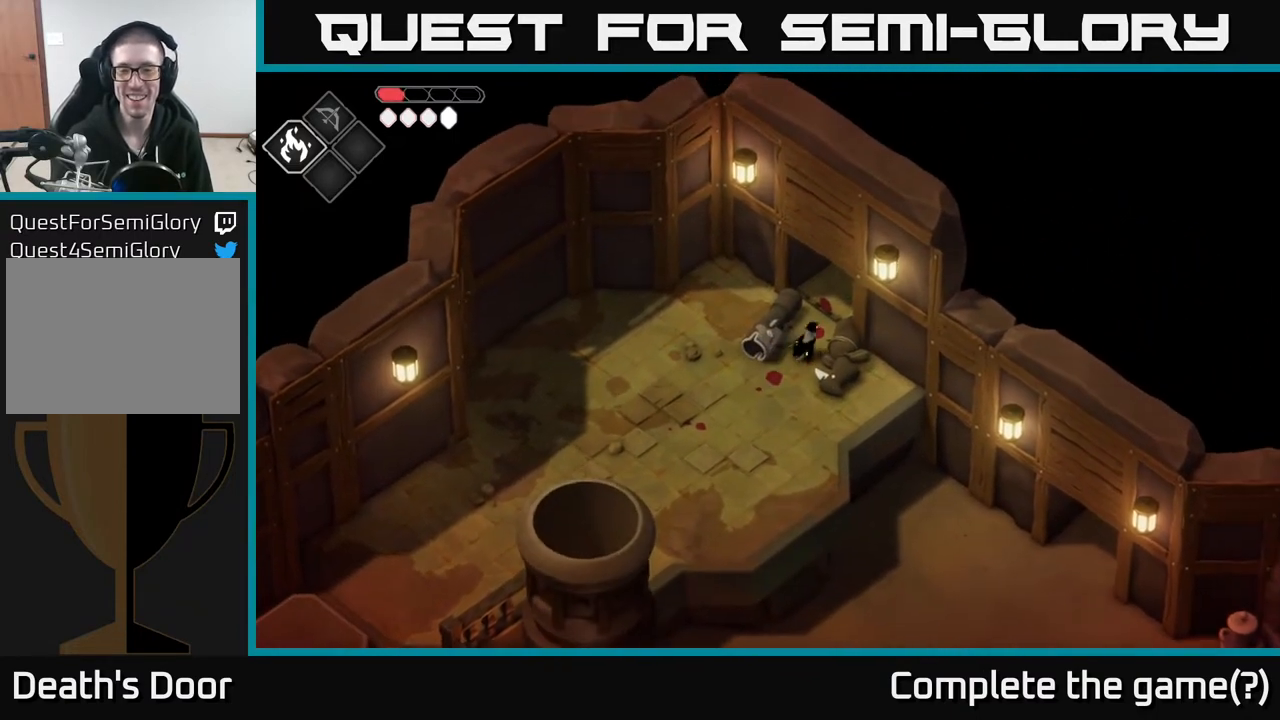
{"buttons": [], "left_stick": "up-right", "right_stick": "center", "events": [[200, "A", "down"], [383, "A", "up"]]}
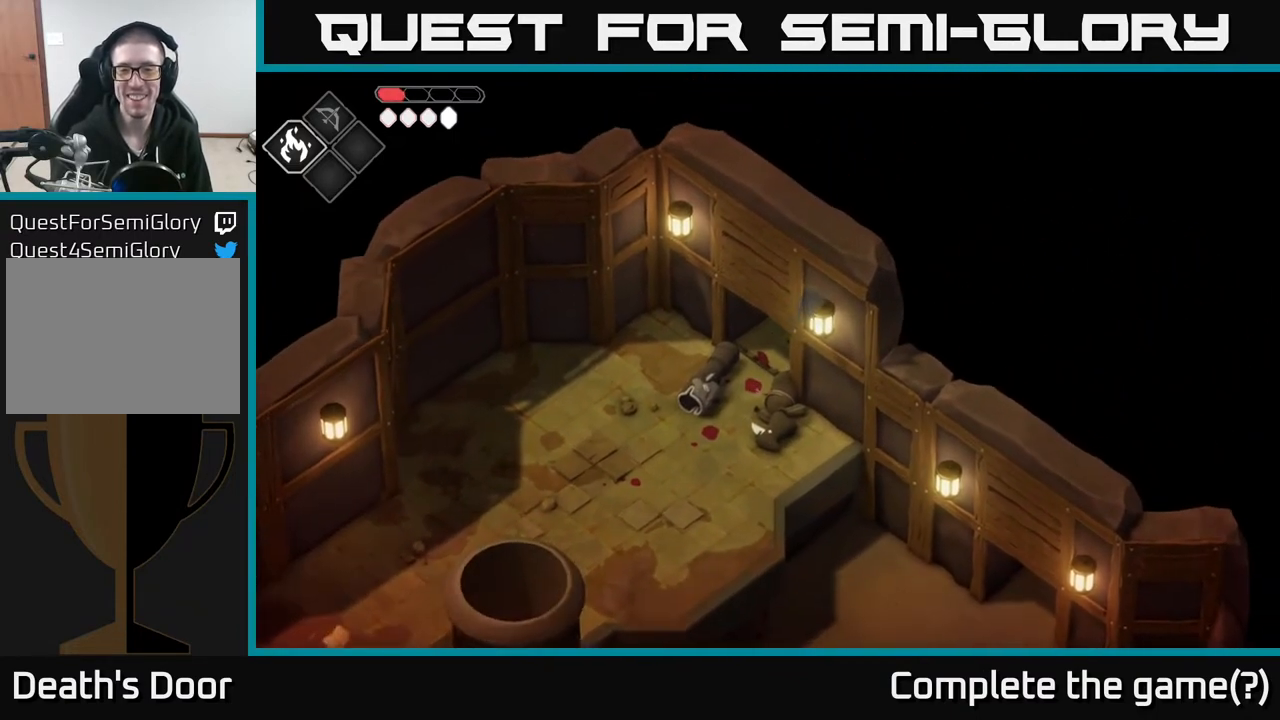
{"buttons": [], "left_stick": "up-right", "right_stick": "center", "events": []}
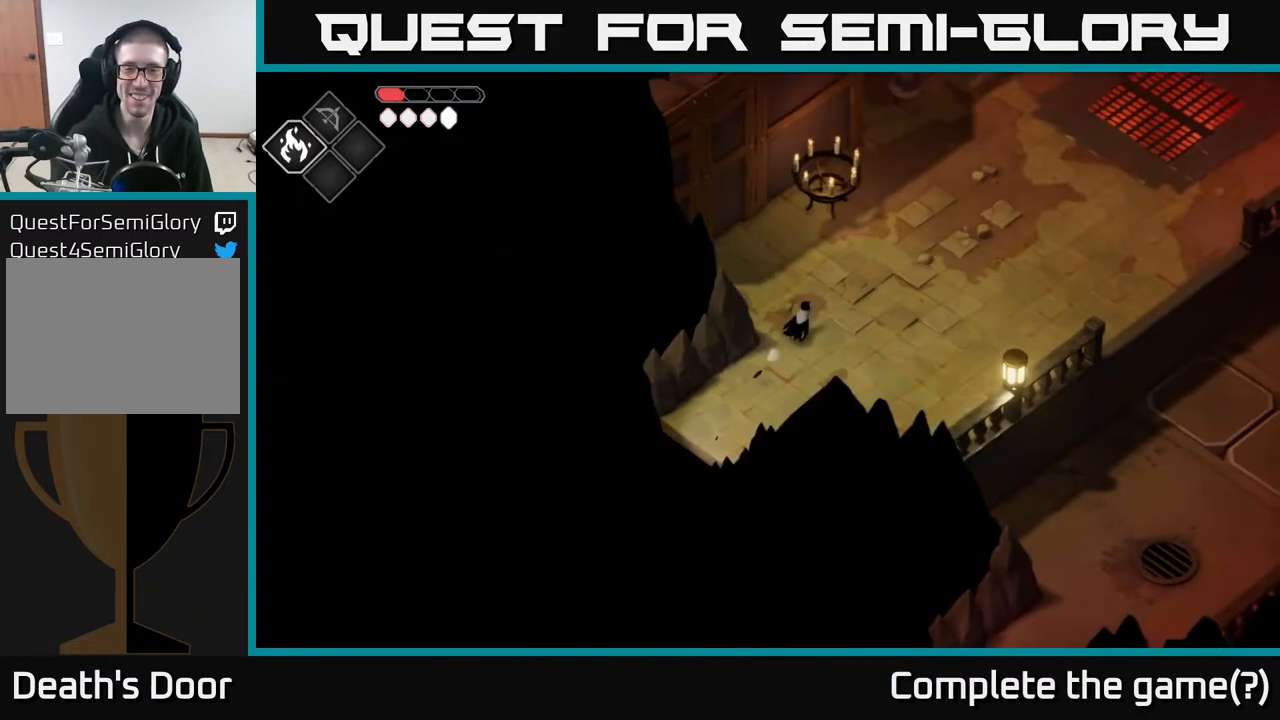
{"buttons": [], "left_stick": "down-right", "right_stick": "center", "events": [[467, "left_stick", "down-right"]]}
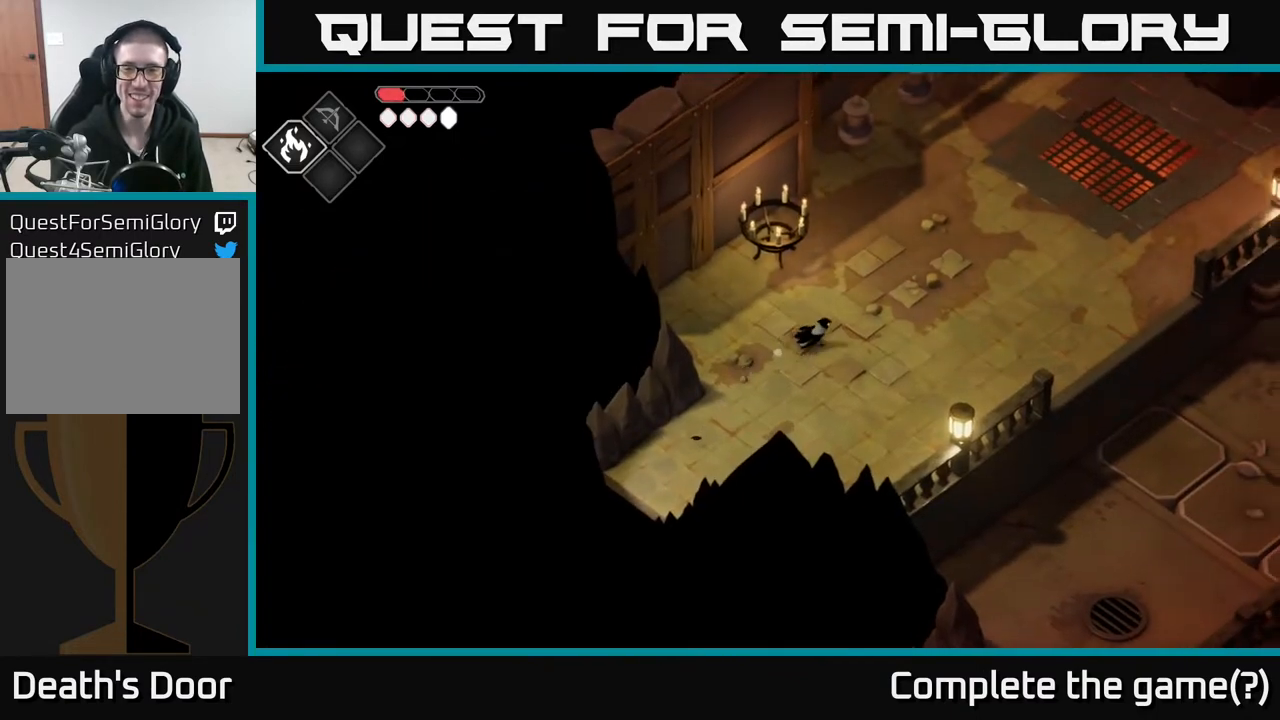
{"buttons": ["A"], "left_stick": "up-right", "right_stick": "center", "events": [[183, "left_stick", "up-right"], [467, "A", "down"]]}
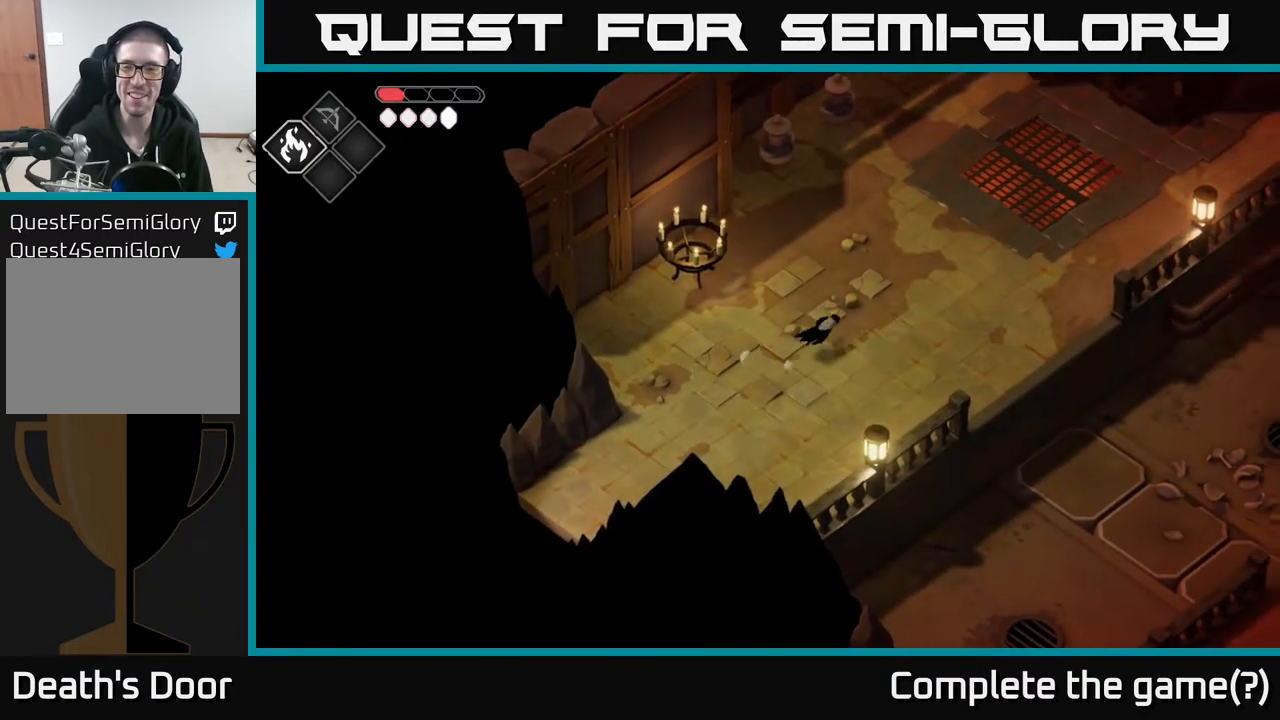
{"buttons": [], "left_stick": "up-right", "right_stick": "center", "events": [[133, "A", "up"]]}
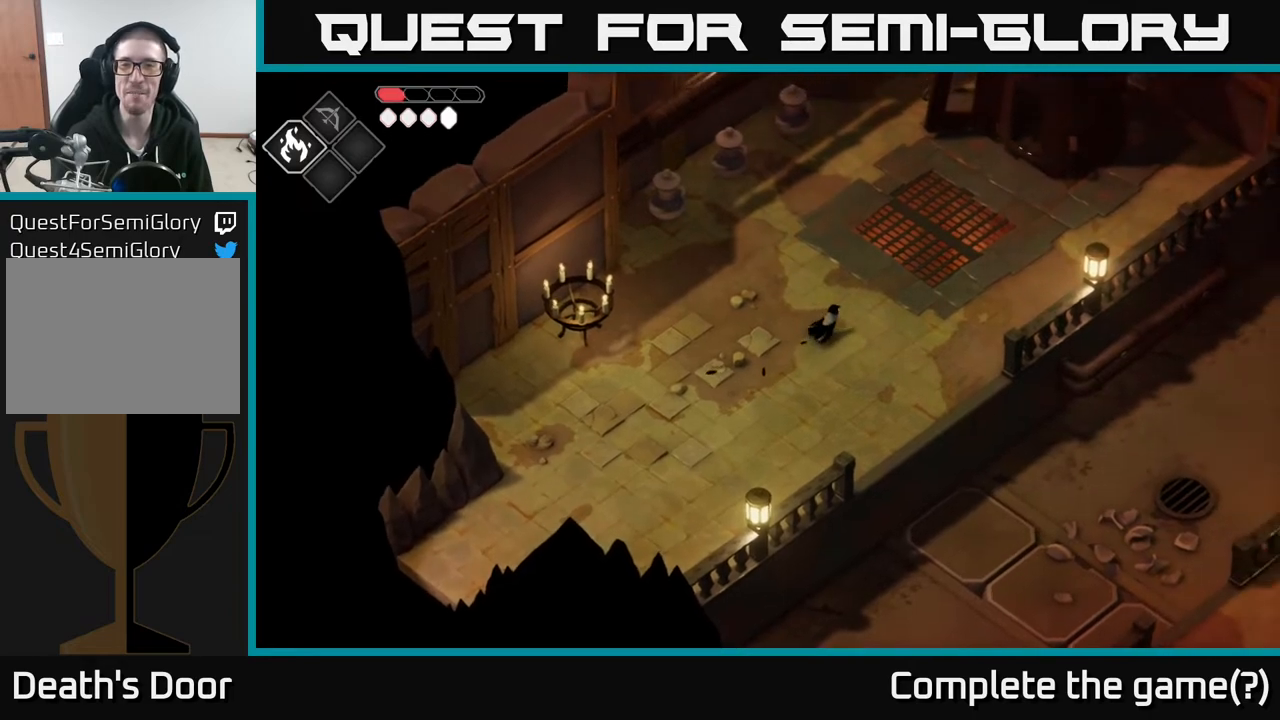
{"buttons": [], "left_stick": "up-right", "right_stick": "center", "events": []}
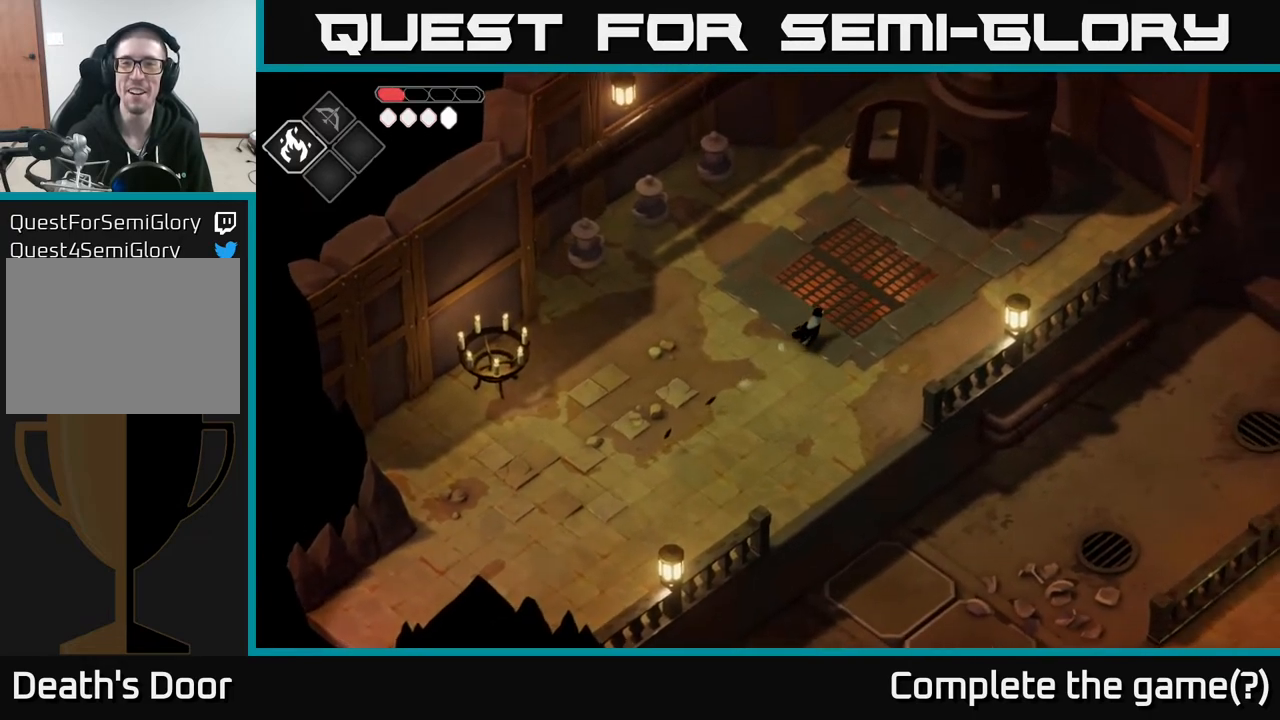
{"buttons": [], "left_stick": "up-right", "right_stick": "center", "events": []}
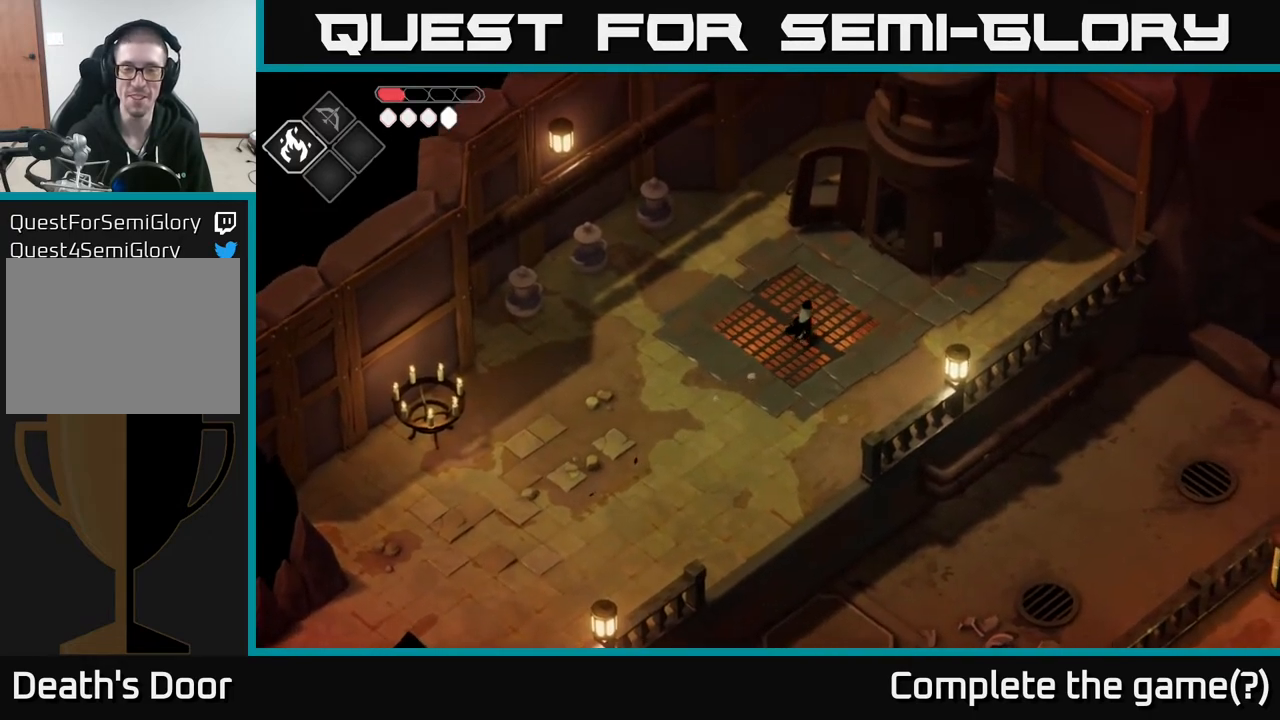
{"buttons": ["B", "L2"], "left_stick": "up-right", "right_stick": "center", "events": [[83, "L2", "down"], [133, "B", "down"]]}
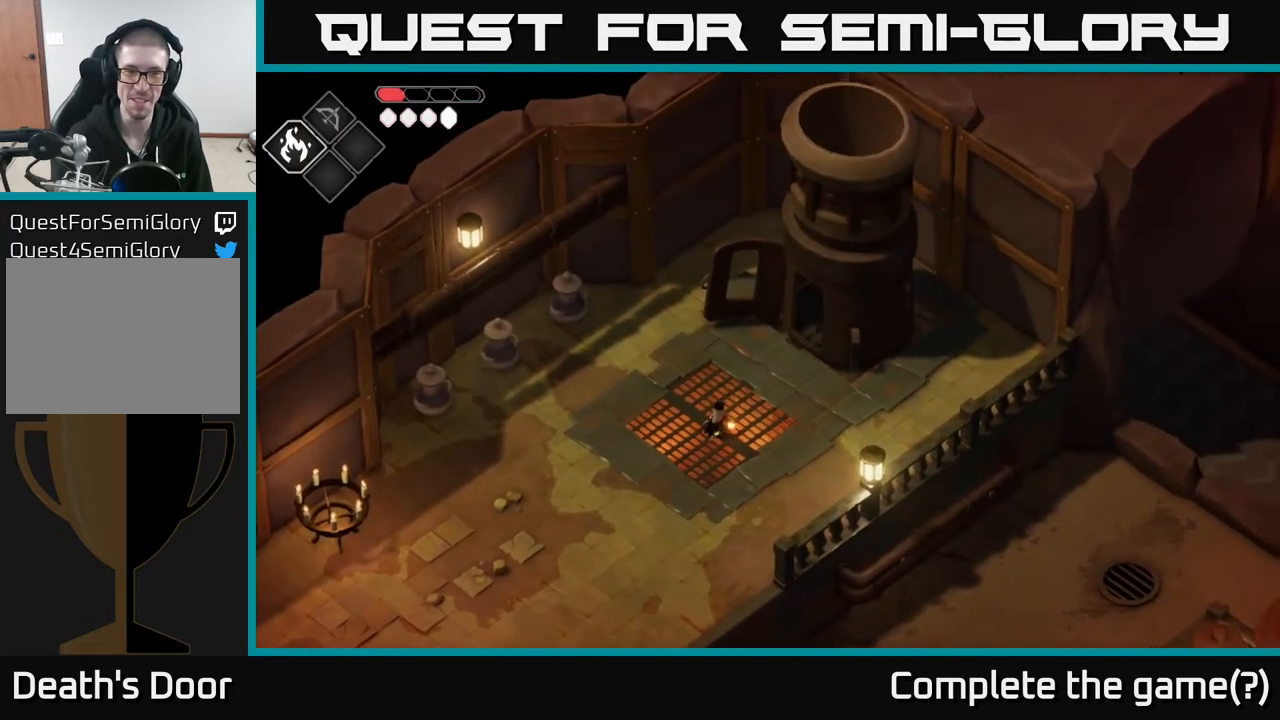
{"buttons": [], "left_stick": "center", "right_stick": "center", "events": [[300, "B", "up"], [367, "L2", "up"], [467, "left_stick", "center"]]}
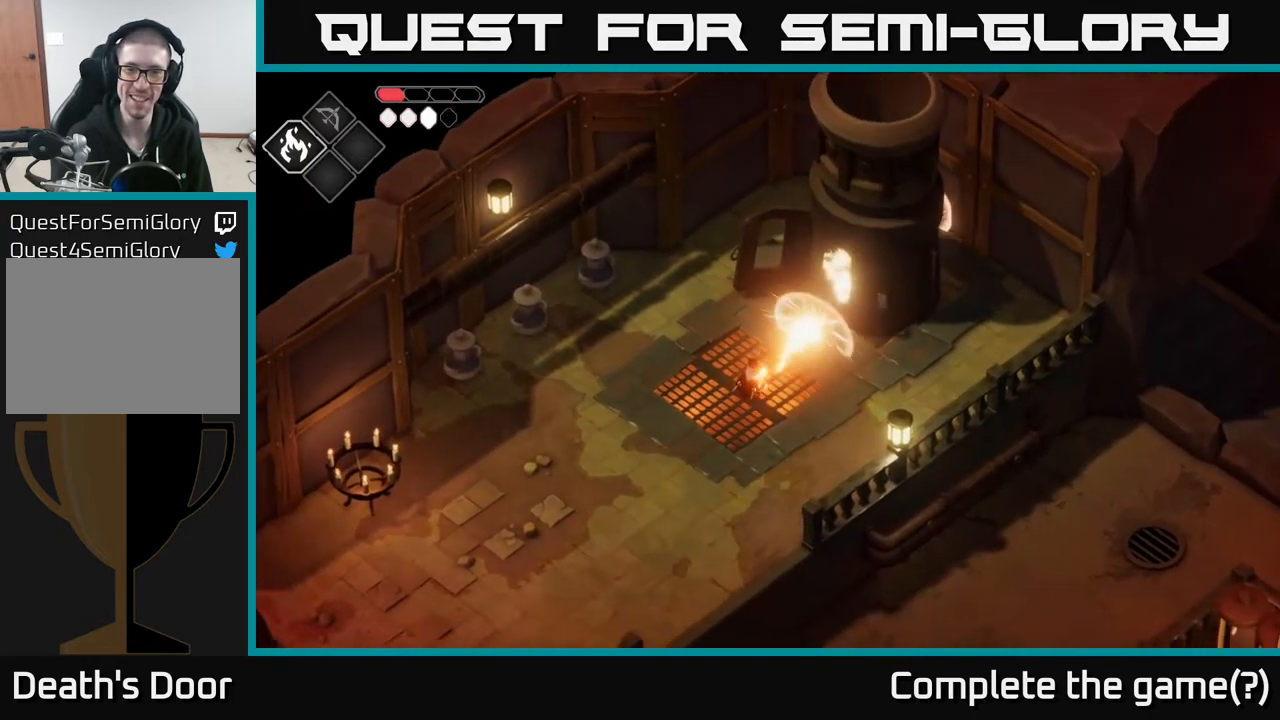
{"buttons": [], "left_stick": "down-left", "right_stick": "center", "events": [[283, "left_stick", "down-left"]]}
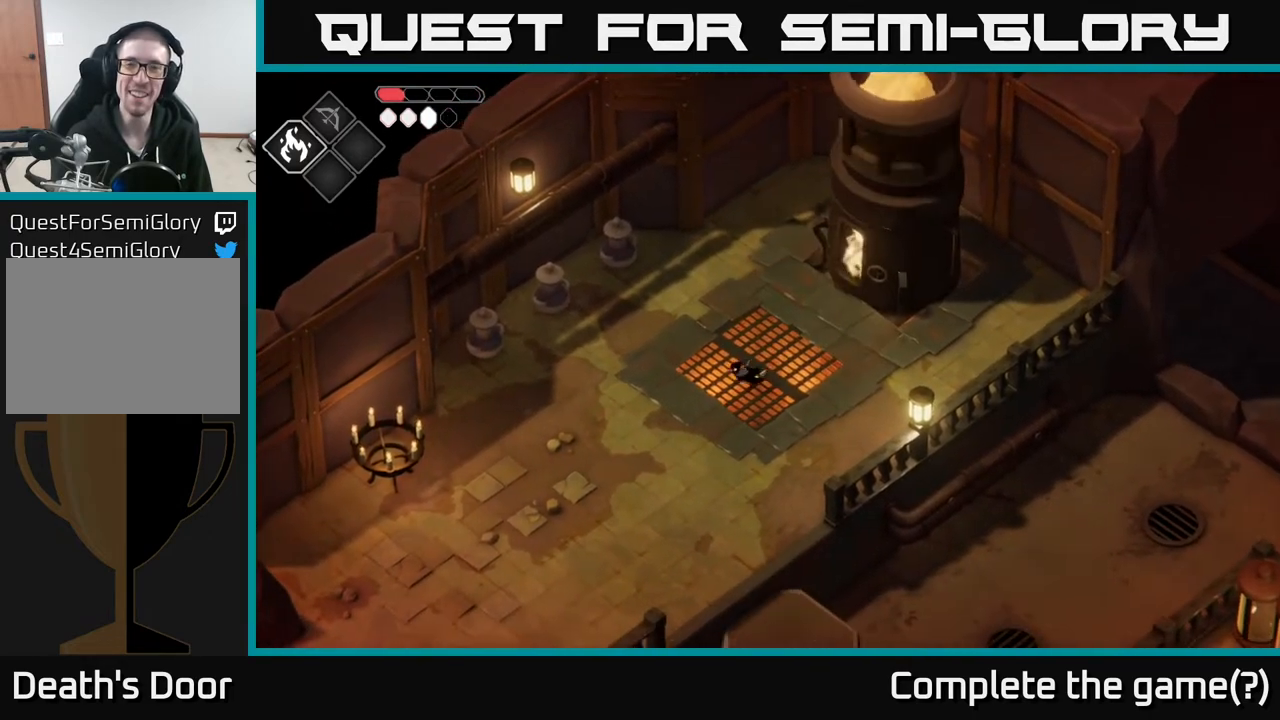
{"buttons": [], "left_stick": "down", "right_stick": "center", "events": [[50, "left_stick", "up-left"], [150, "left_stick", "left"], [267, "left_stick", "down-left"], [367, "left_stick", "down"]]}
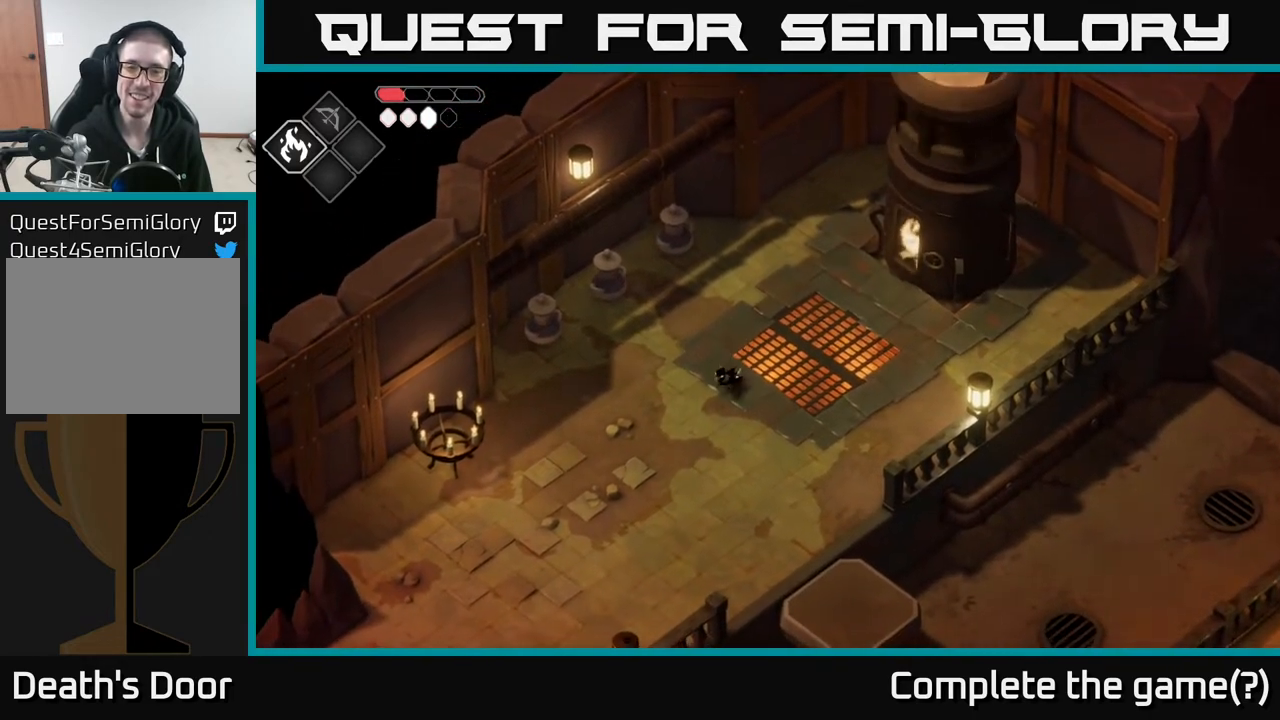
{"buttons": [], "left_stick": "down", "right_stick": "center", "events": []}
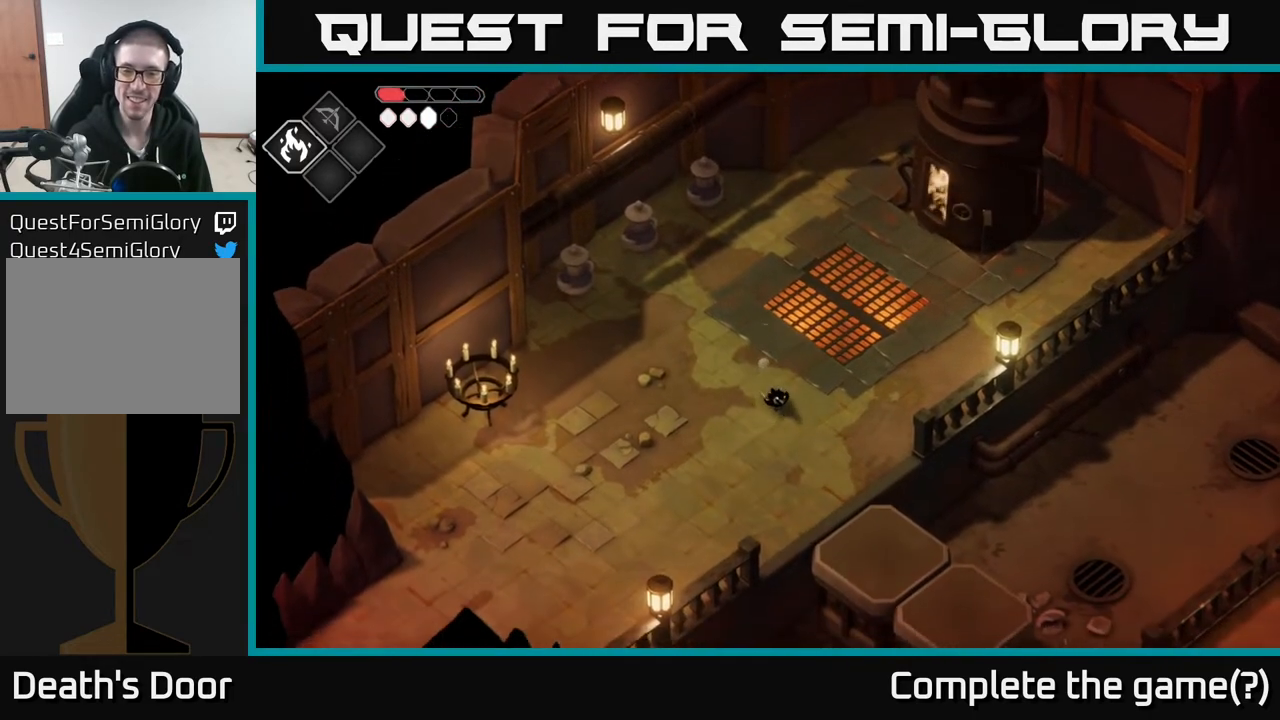
{"buttons": [], "left_stick": "down", "right_stick": "center", "events": []}
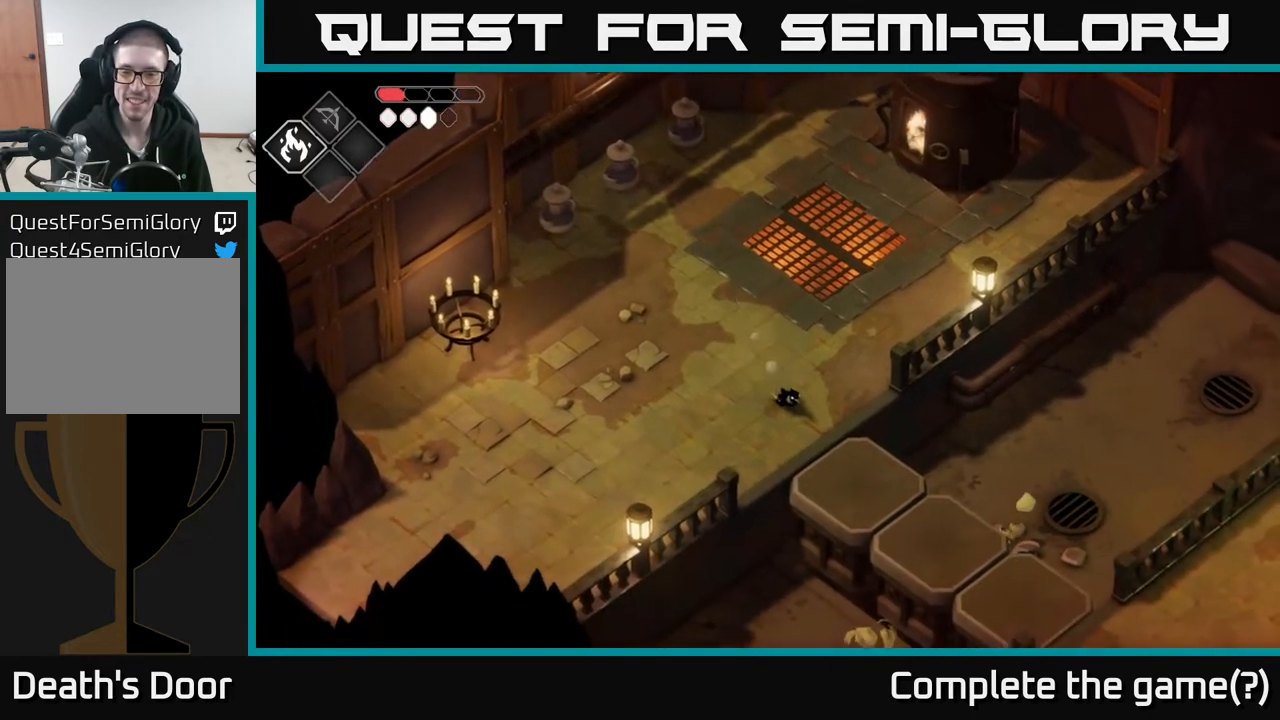
{"buttons": ["A"], "left_stick": "down-right", "right_stick": "center", "events": [[17, "left_stick", "down-right"], [367, "A", "down"]]}
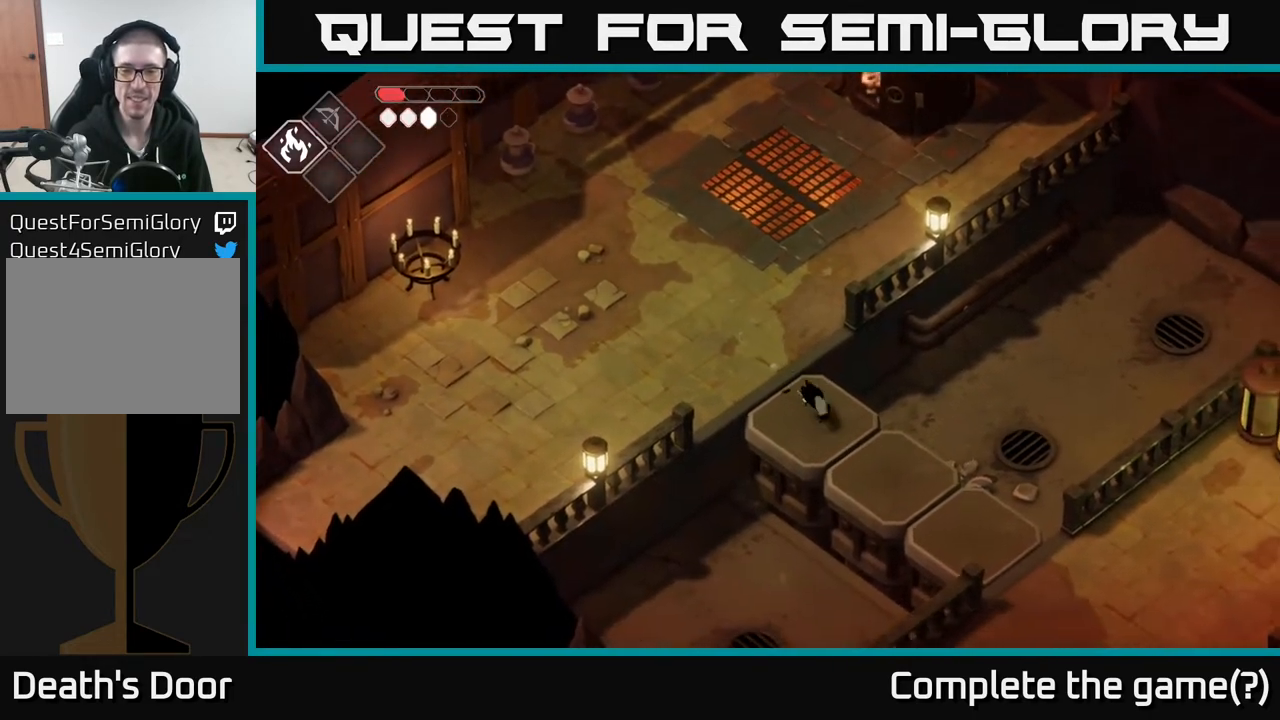
{"buttons": [], "left_stick": "down-right", "right_stick": "center", "events": [[67, "A", "up"]]}
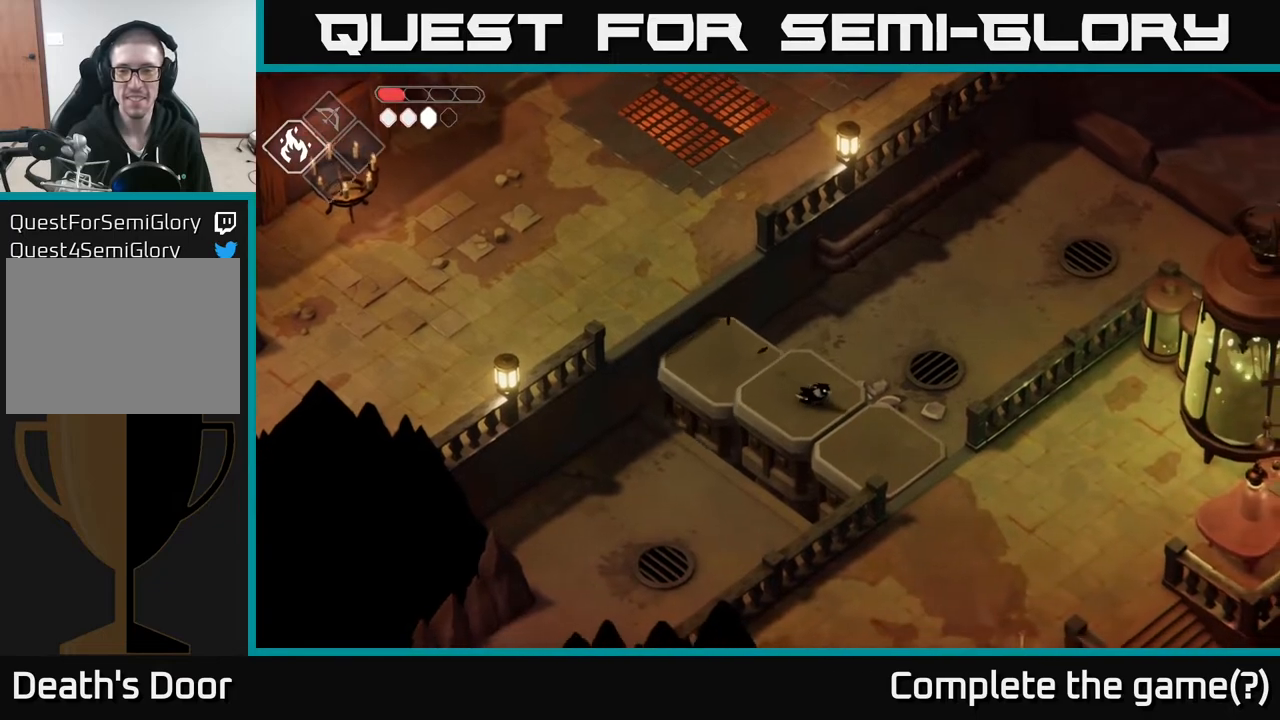
{"buttons": [], "left_stick": "down-right", "right_stick": "center", "events": [[183, "A", "down"], [400, "A", "up"]]}
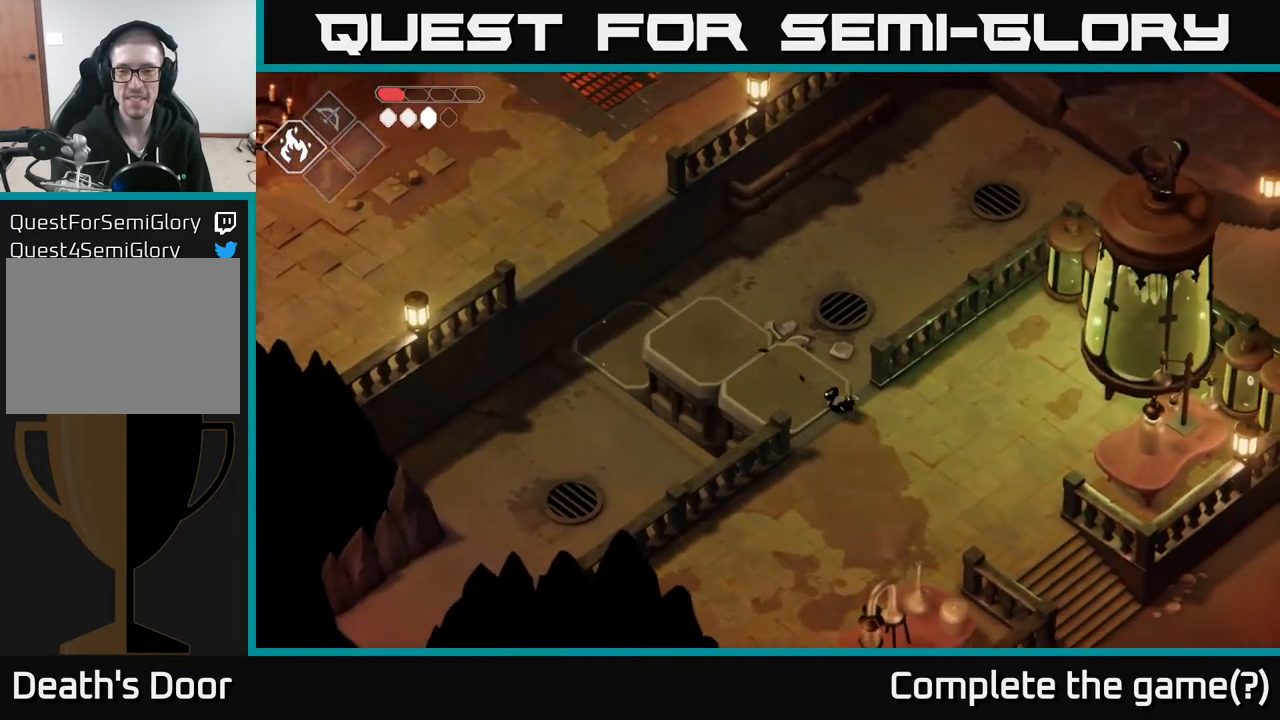
{"buttons": [], "left_stick": "down-right", "right_stick": "center", "events": []}
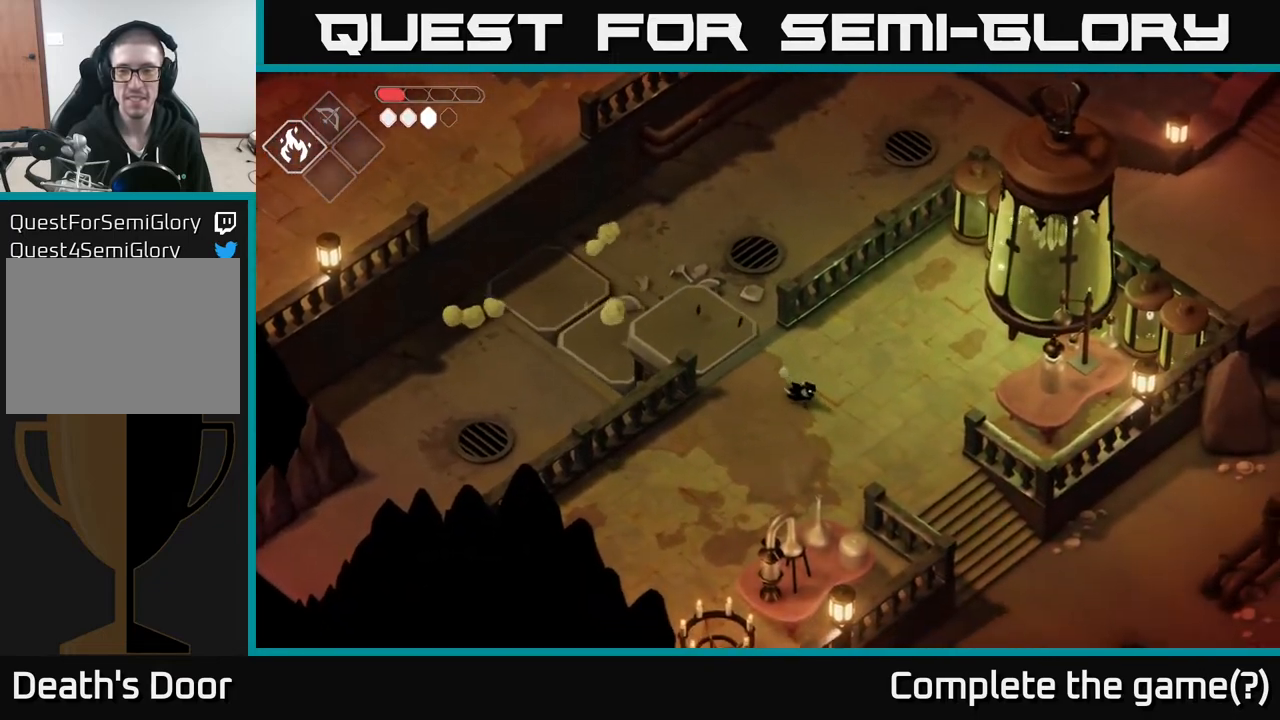
{"buttons": [], "left_stick": "down-right", "right_stick": "center", "events": []}
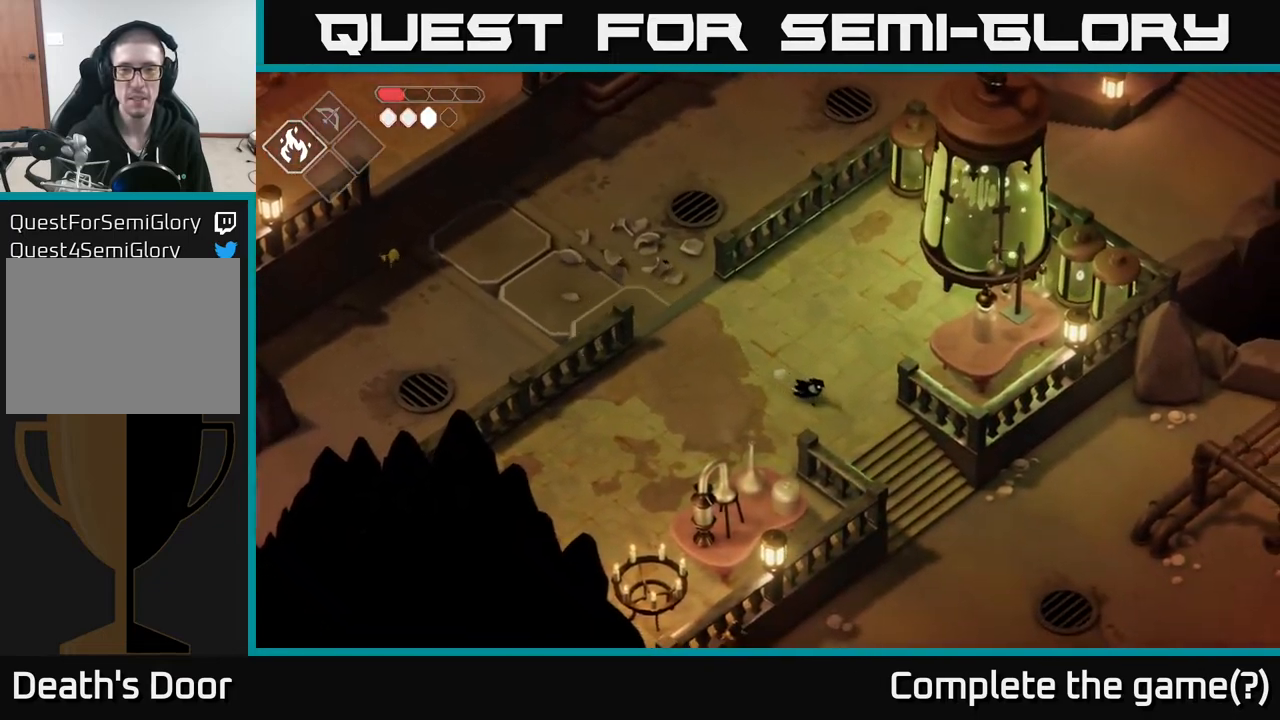
{"buttons": [], "left_stick": "down-right", "right_stick": "down", "events": [[117, "right_stick", "down"]]}